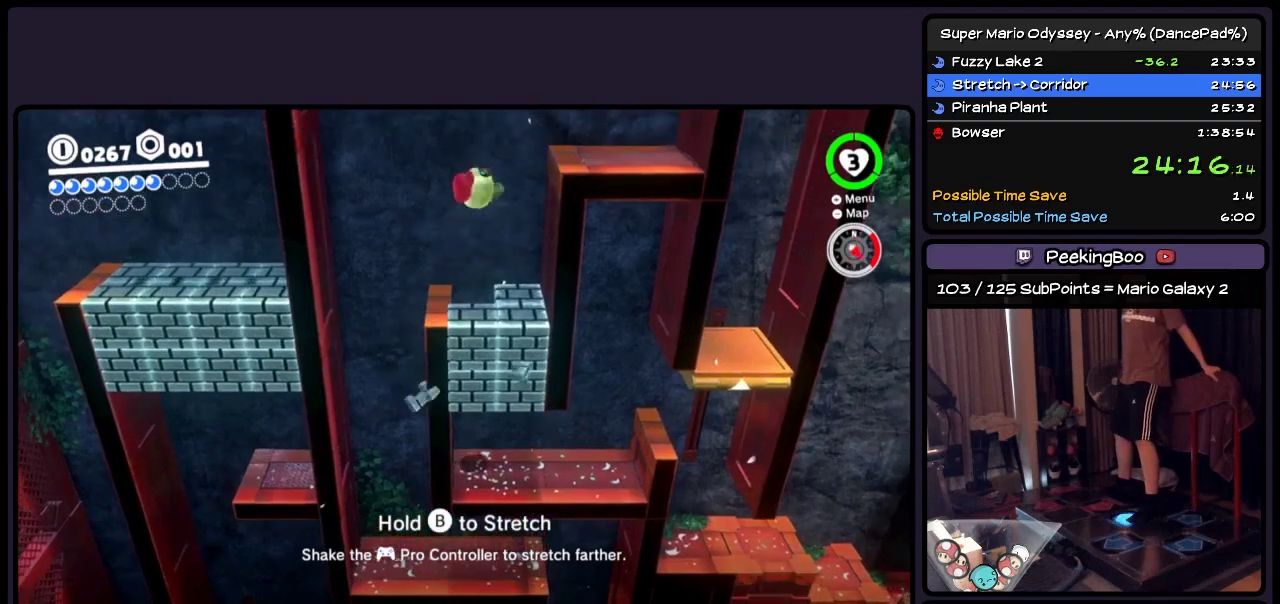
Gameplay with a controller (Nintendo layout); each line is a JSON object with the inputs held at the frame after it. "events" lists button and stick changes between this image and that frame as [ms after this image, input, new state], when the widget could be followed in between. Not read: L2 L3 R2 R3.
{"buttons": ["A"], "events": [[250, "A", "down"], [467, "DPAD_RIGHT", "up"]]}
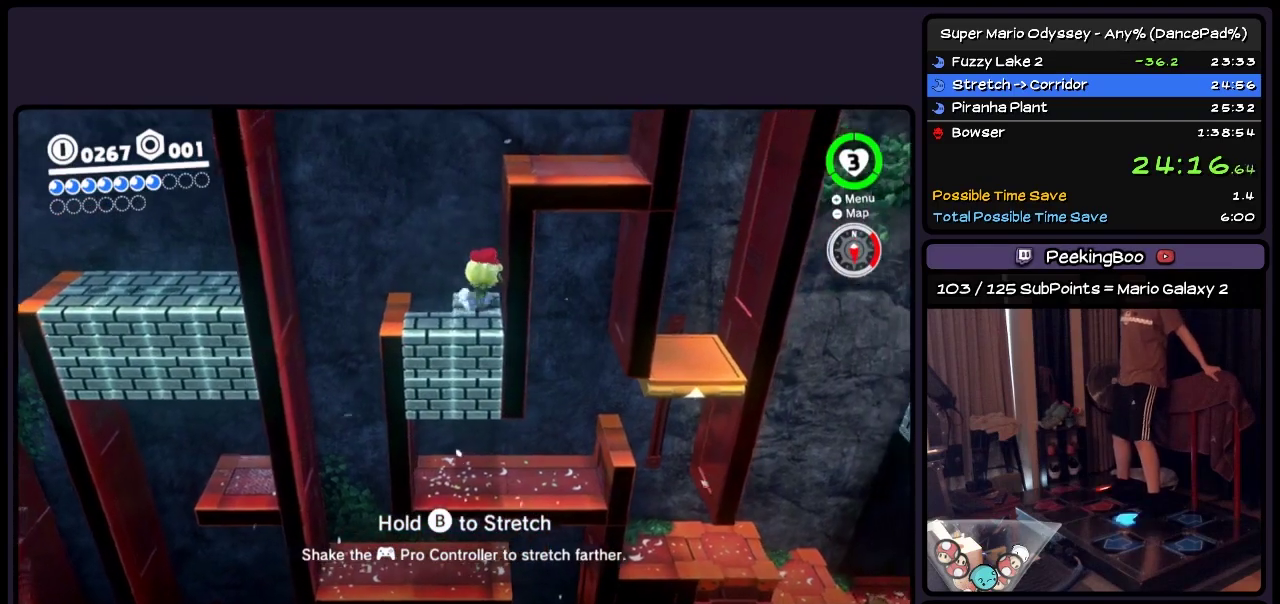
{"buttons": ["DPAD_RIGHT"], "events": [[50, "DPAD_RIGHT", "down"], [333, "A", "up"]]}
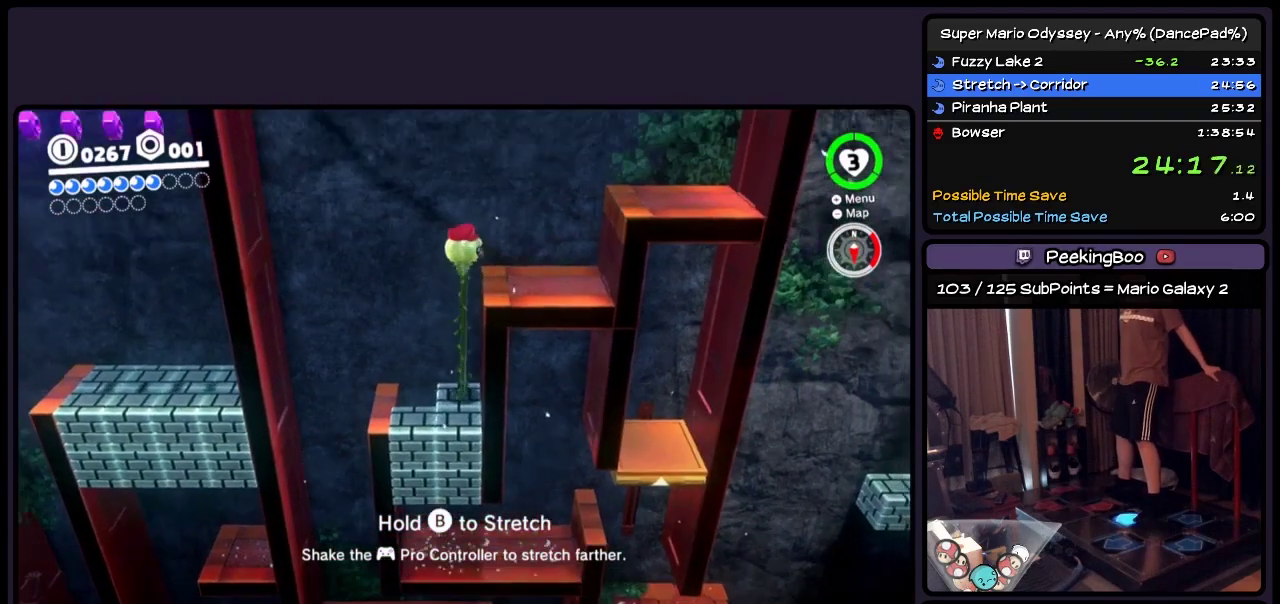
{"buttons": ["A", "DPAD_RIGHT"], "events": [[417, "A", "down"]]}
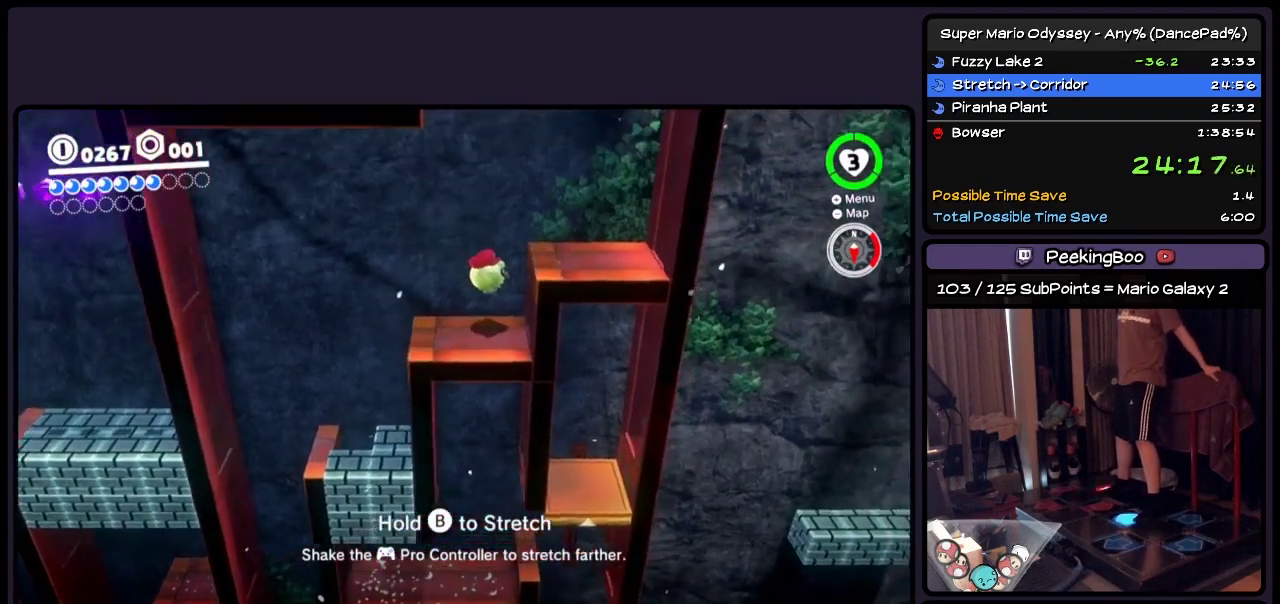
{"buttons": ["DPAD_RIGHT"], "events": [[333, "A", "up"]]}
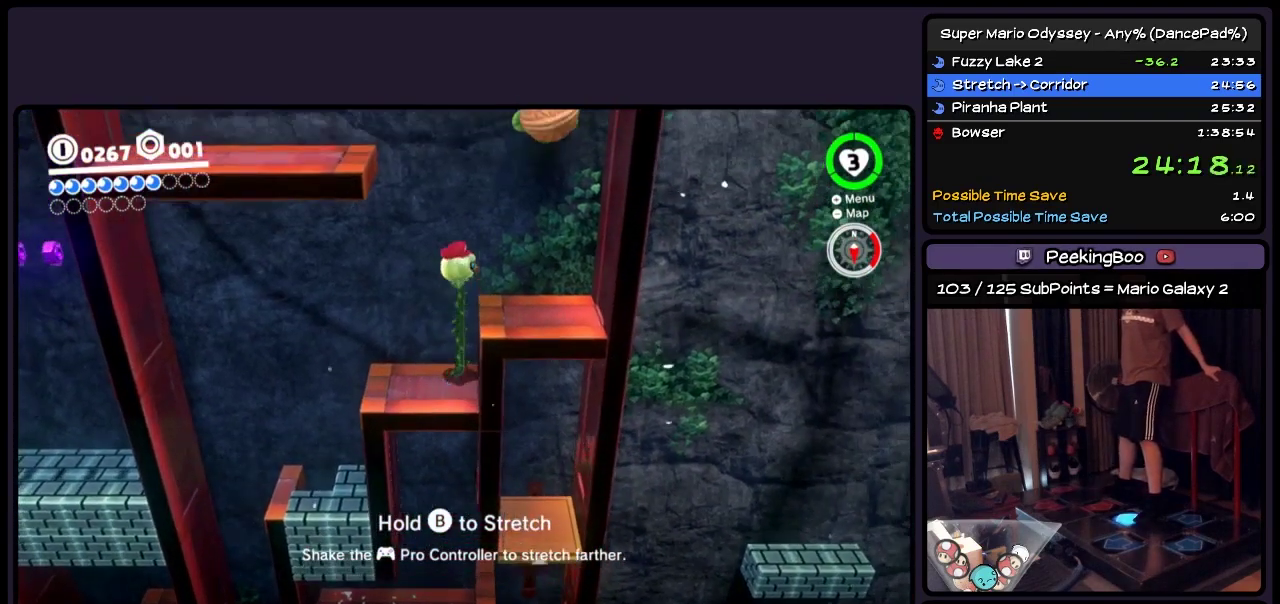
{"buttons": ["A"], "events": [[250, "DPAD_RIGHT", "up"], [467, "A", "down"]]}
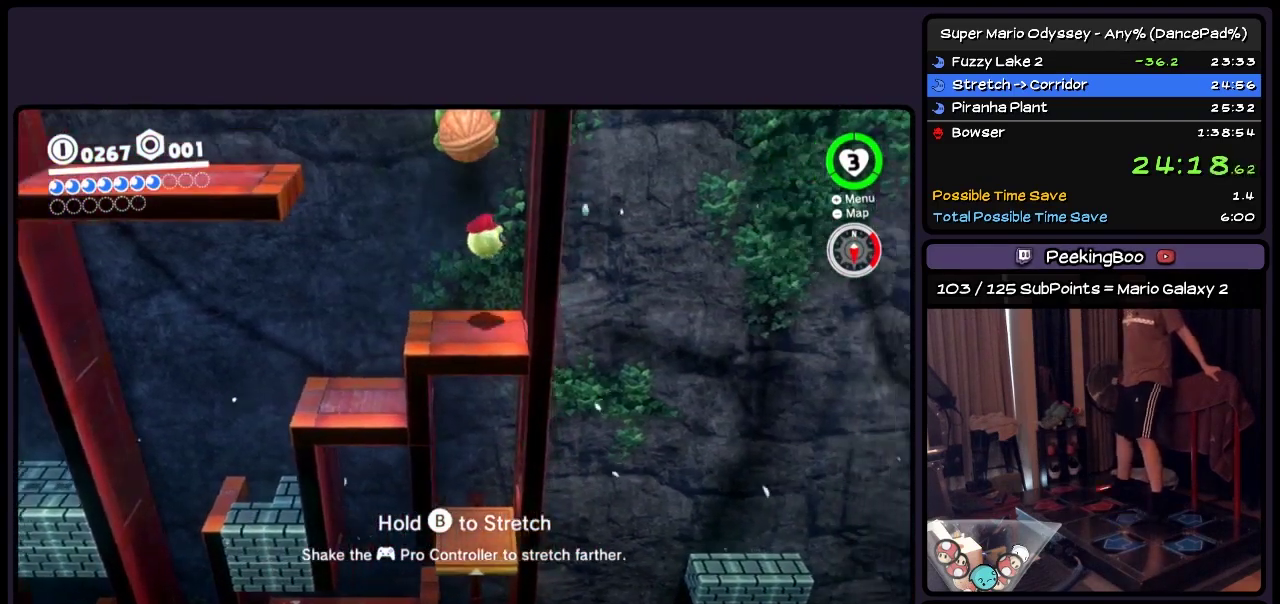
{"buttons": ["A", "DPAD_LEFT"], "events": [[300, "DPAD_LEFT", "down"]]}
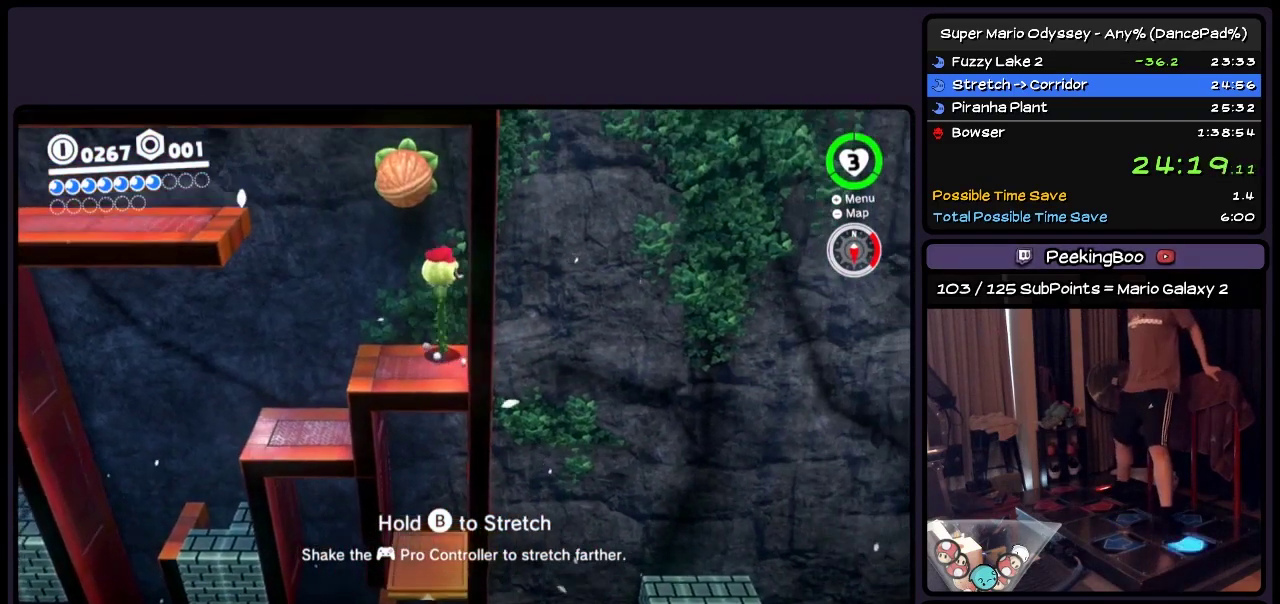
{"buttons": ["A"], "events": [[250, "DPAD_LEFT", "up"]]}
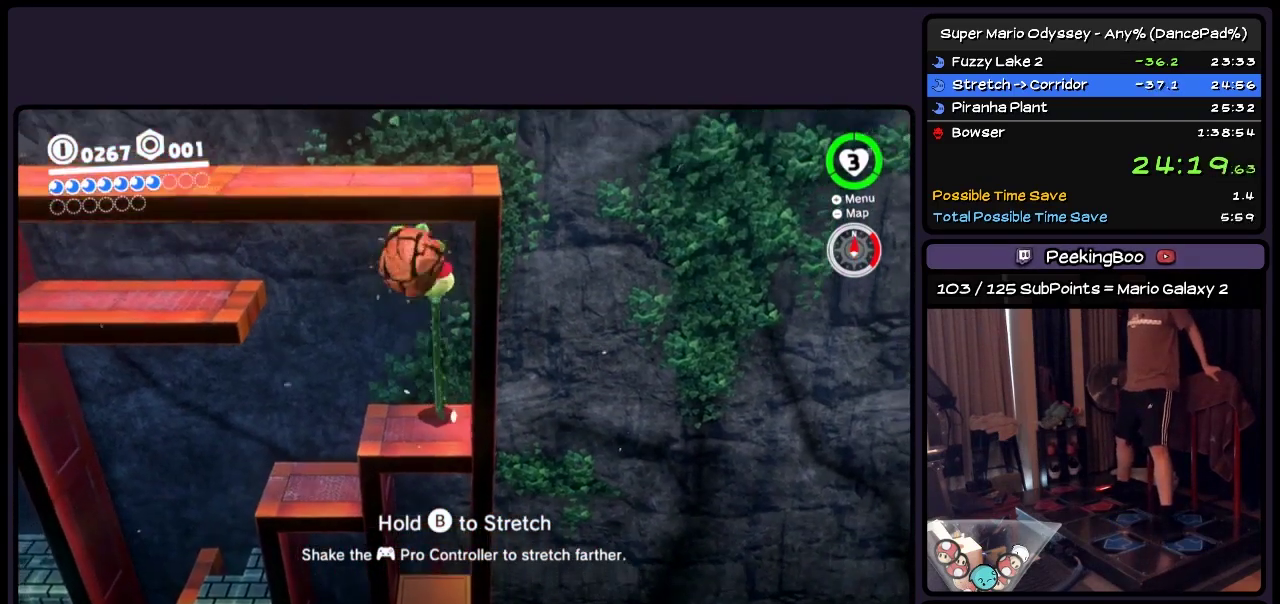
{"buttons": ["A"], "events": [[133, "DPAD_LEFT", "down"], [383, "DPAD_LEFT", "up"]]}
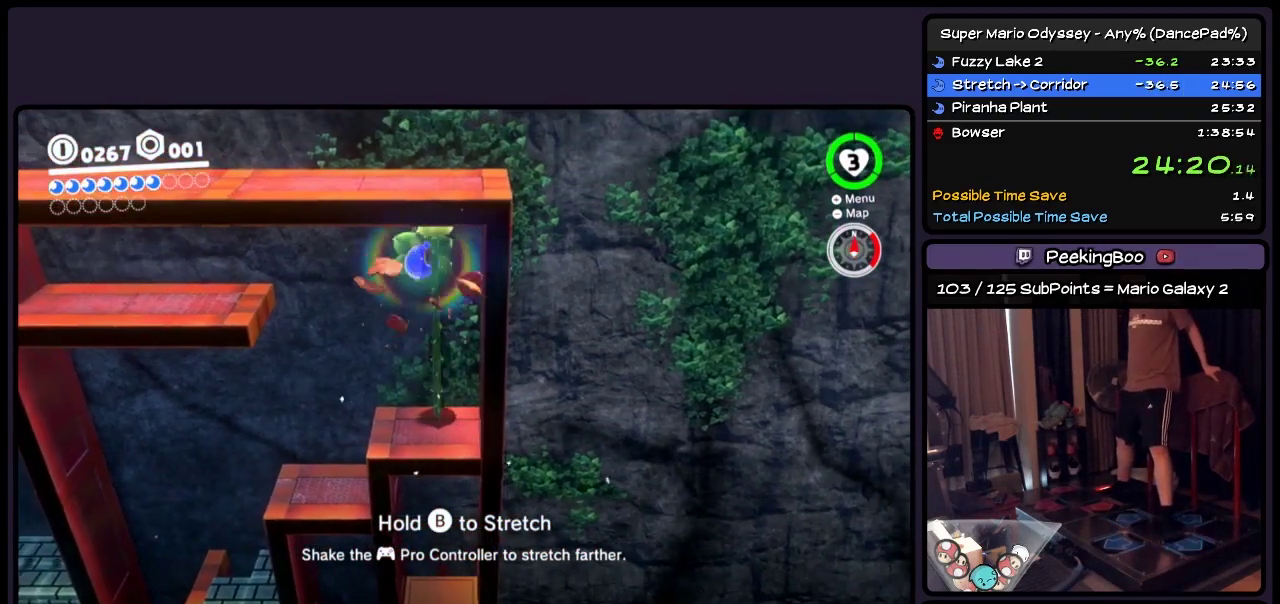
{"buttons": [], "events": [[167, "A", "up"]]}
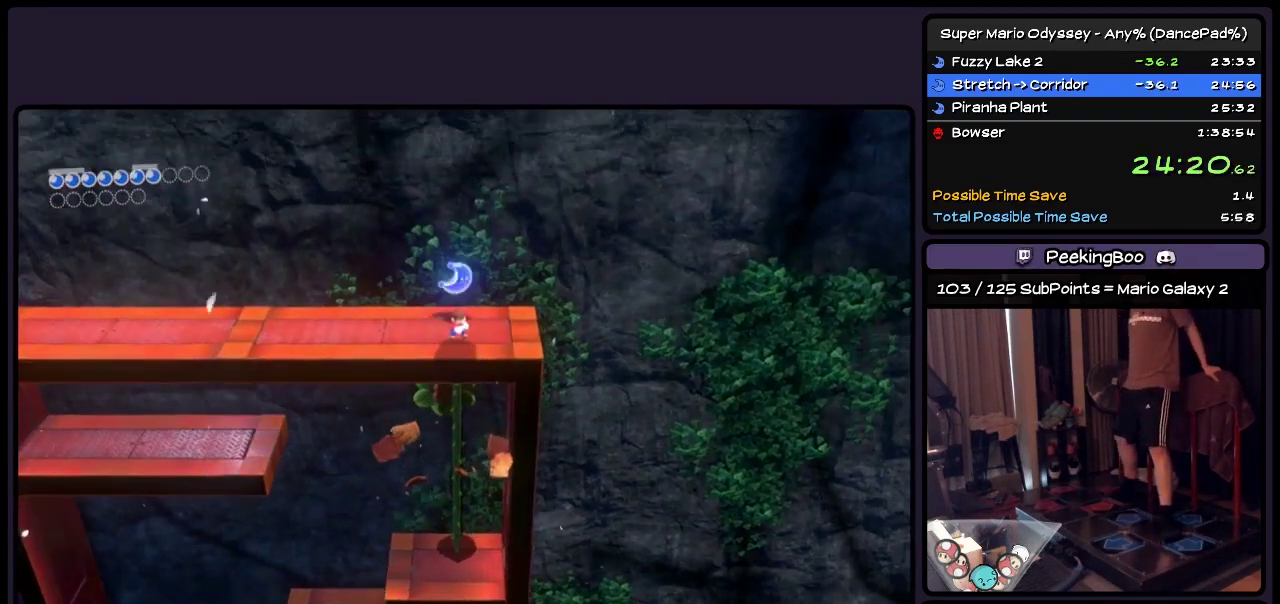
{"buttons": [], "events": []}
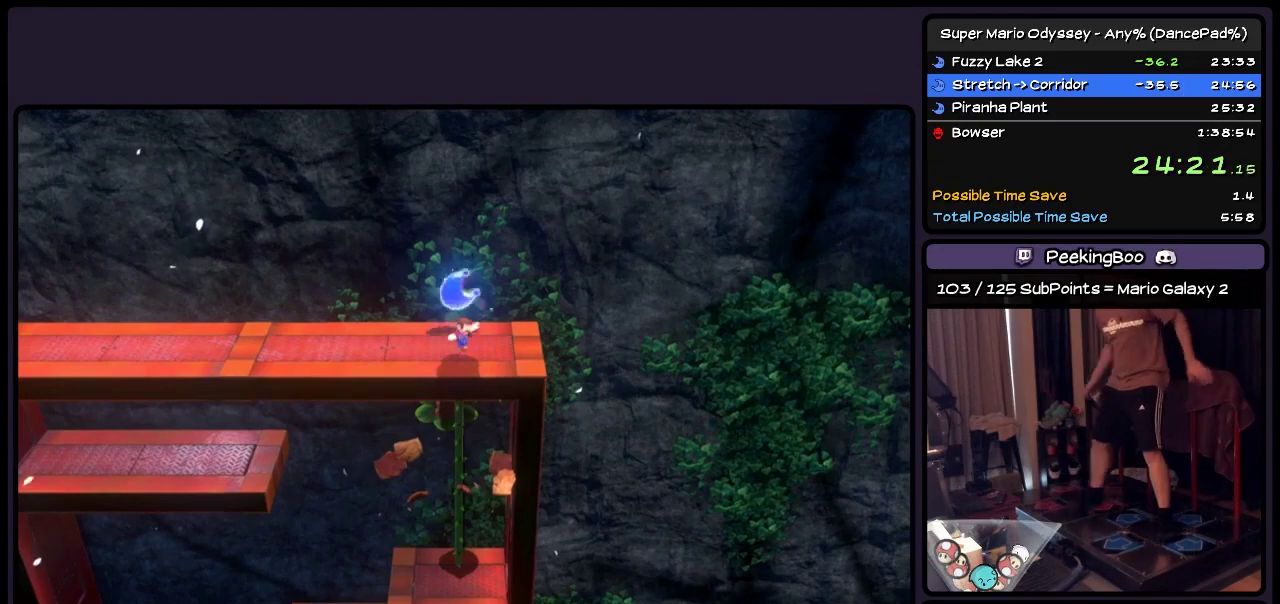
{"buttons": [], "events": []}
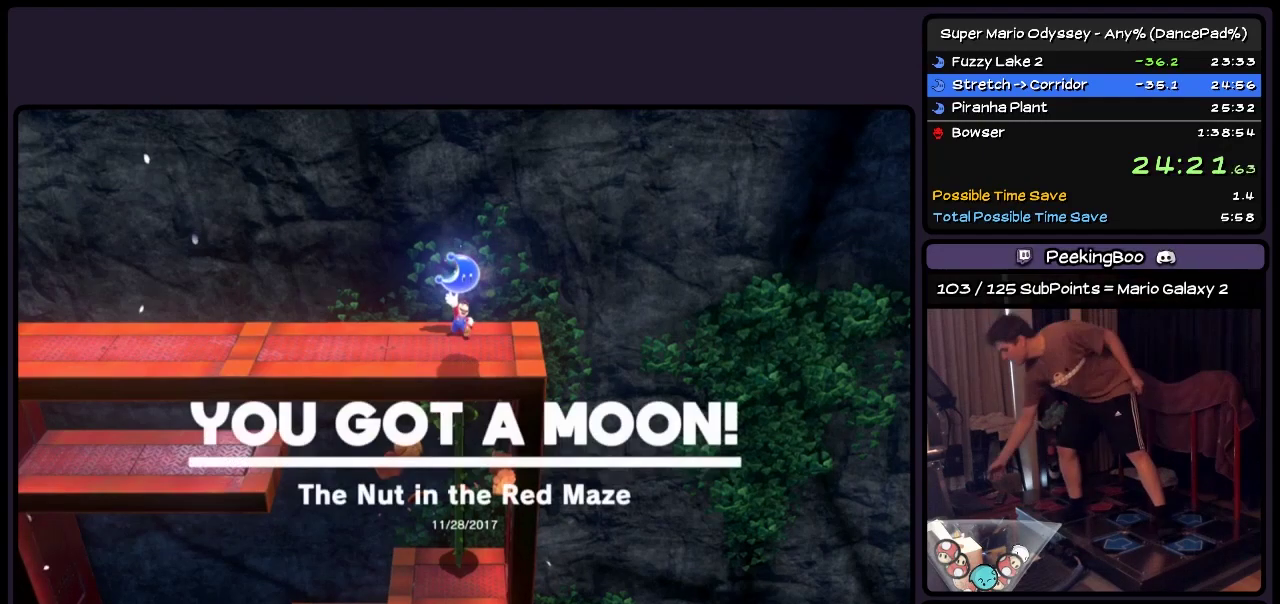
{"buttons": [], "events": []}
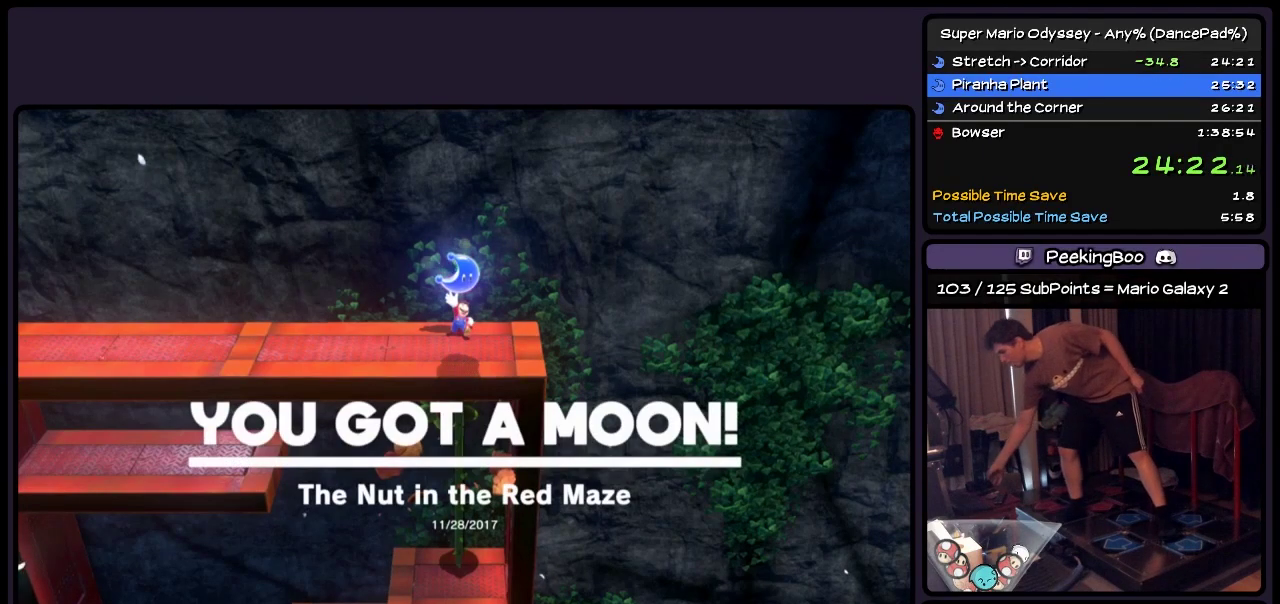
{"buttons": [], "events": []}
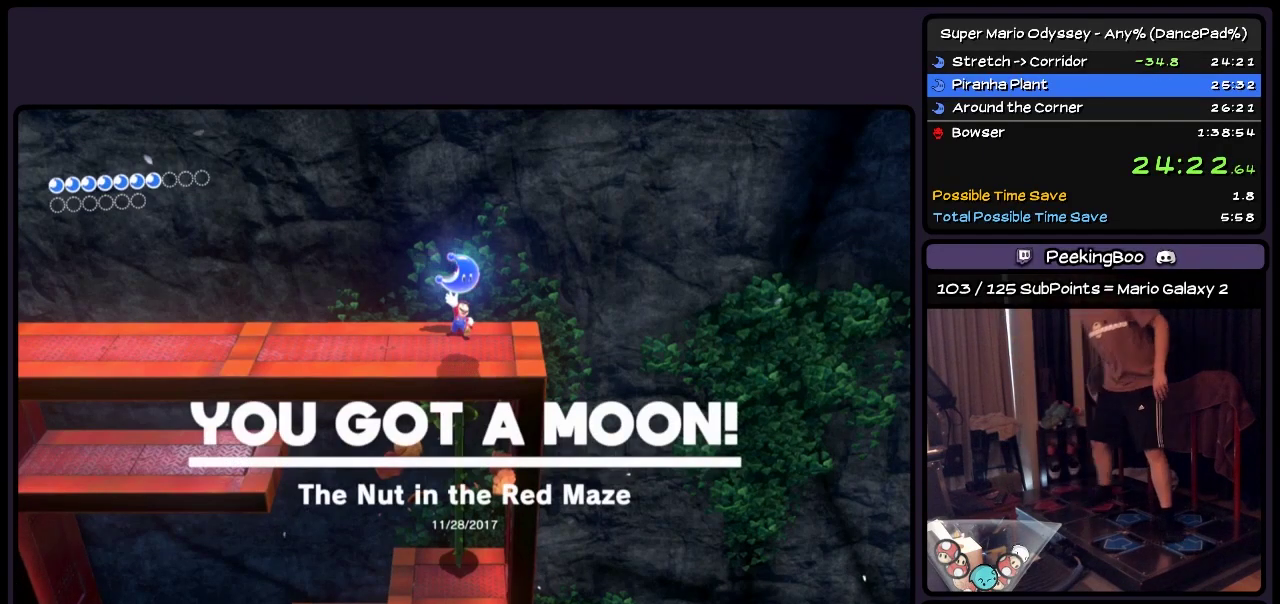
{"buttons": ["DPAD_LEFT"], "events": [[50, "DPAD_LEFT", "down"]]}
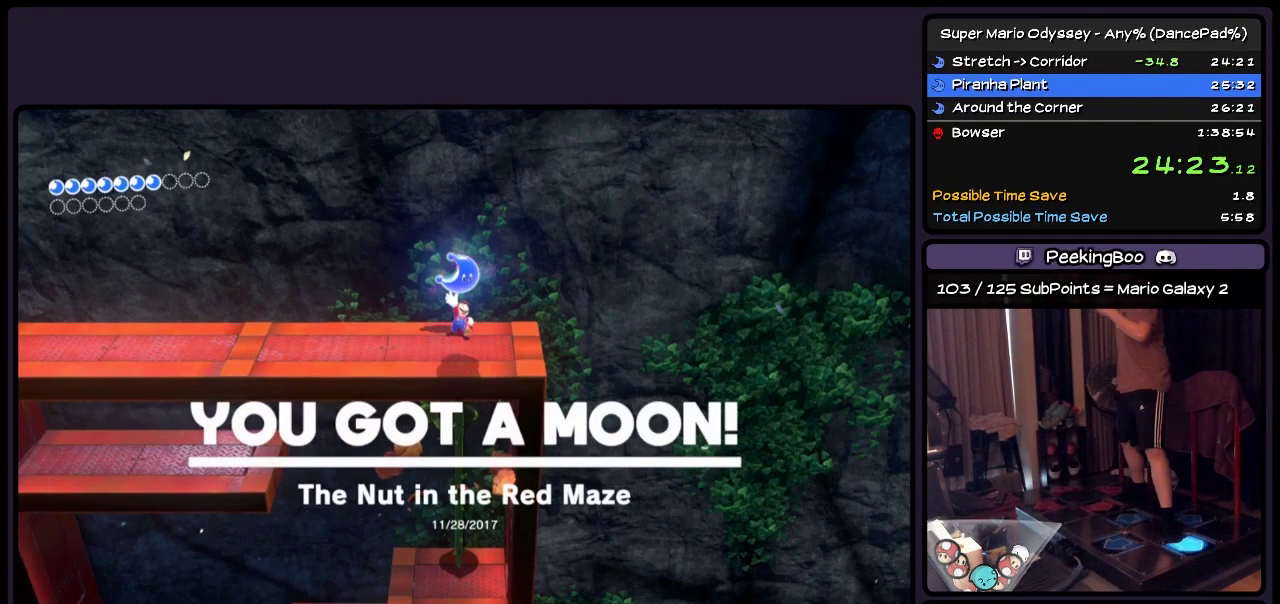
{"buttons": ["DPAD_LEFT"], "events": []}
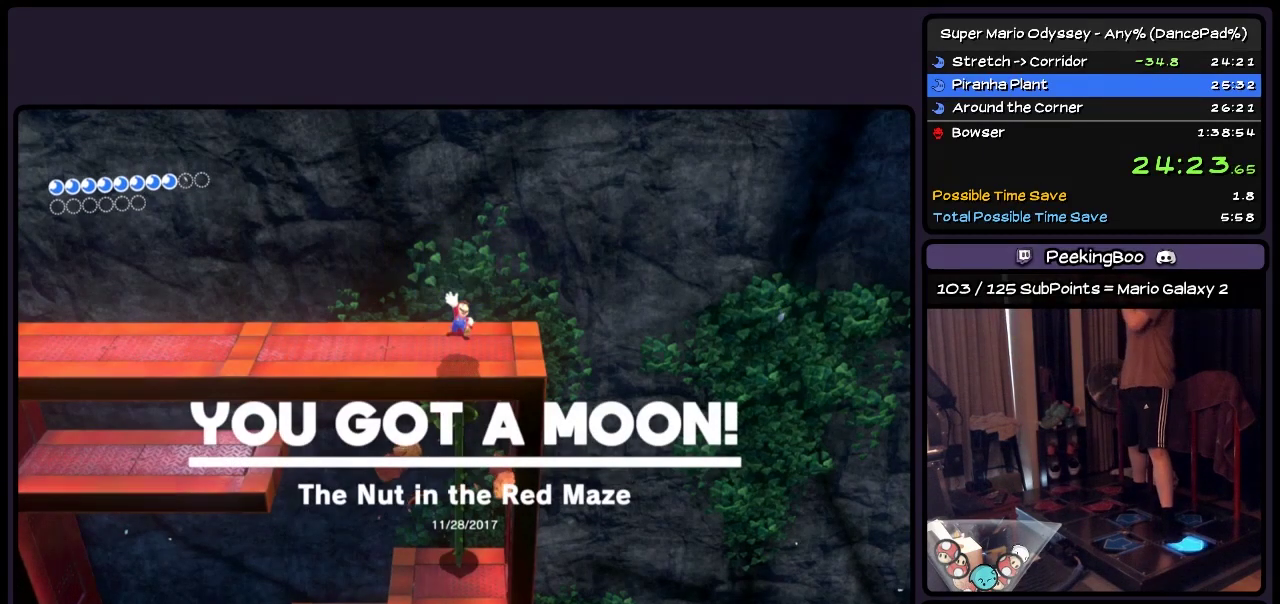
{"buttons": ["DPAD_LEFT"], "events": []}
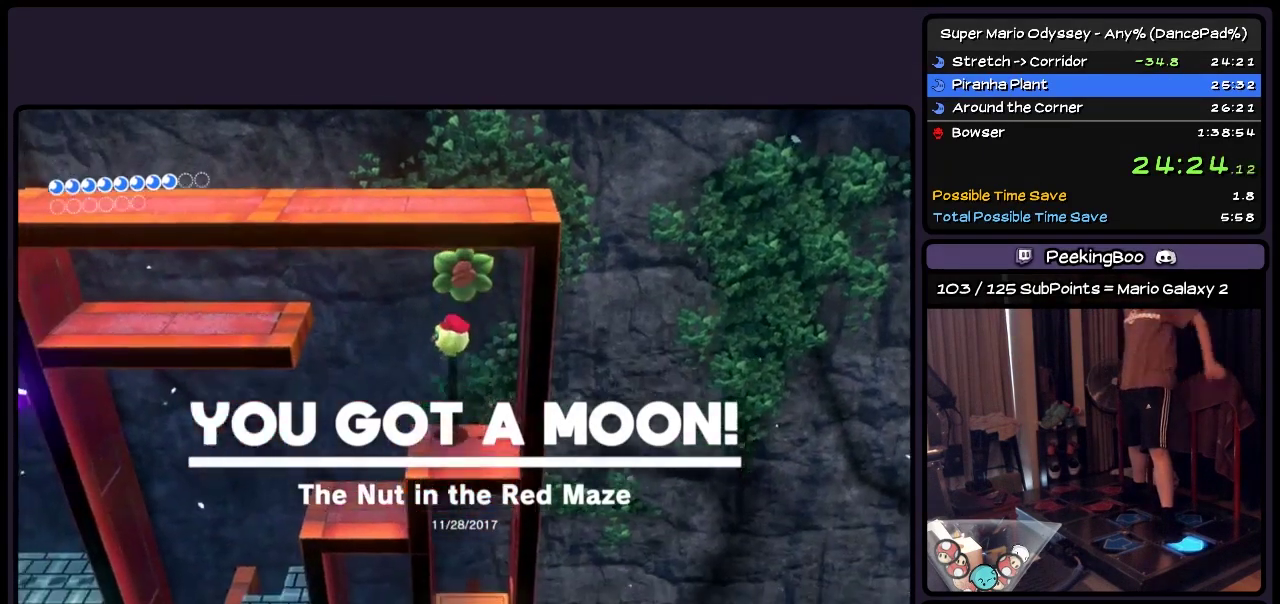
{"buttons": ["DPAD_LEFT"], "events": []}
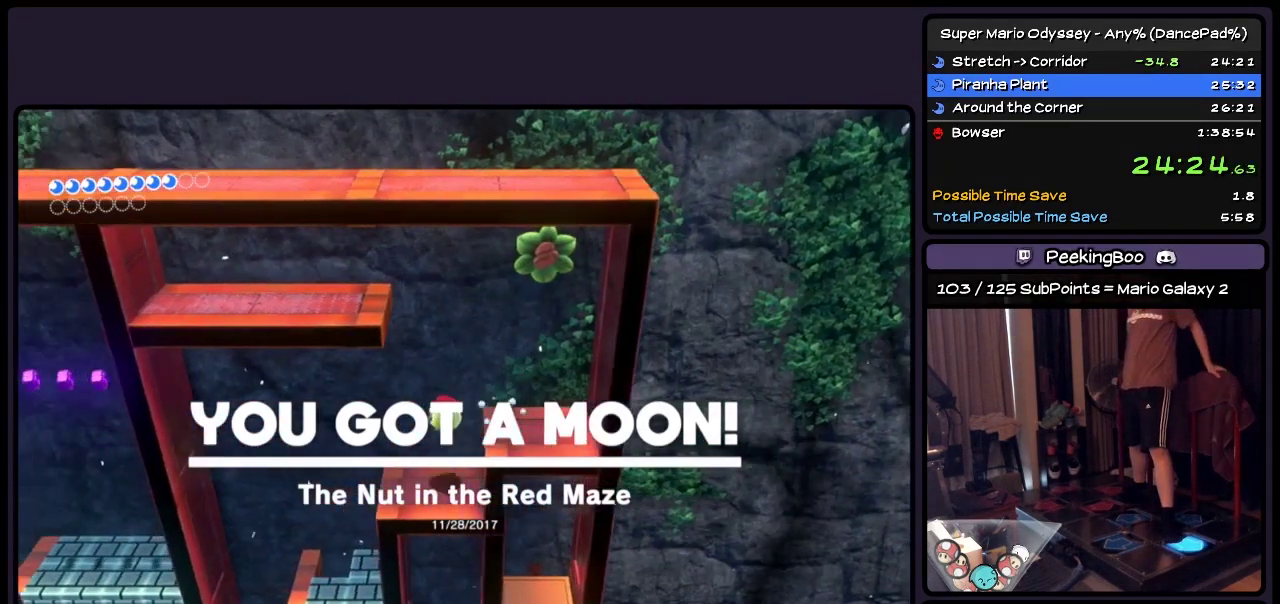
{"buttons": ["DPAD_LEFT"], "events": []}
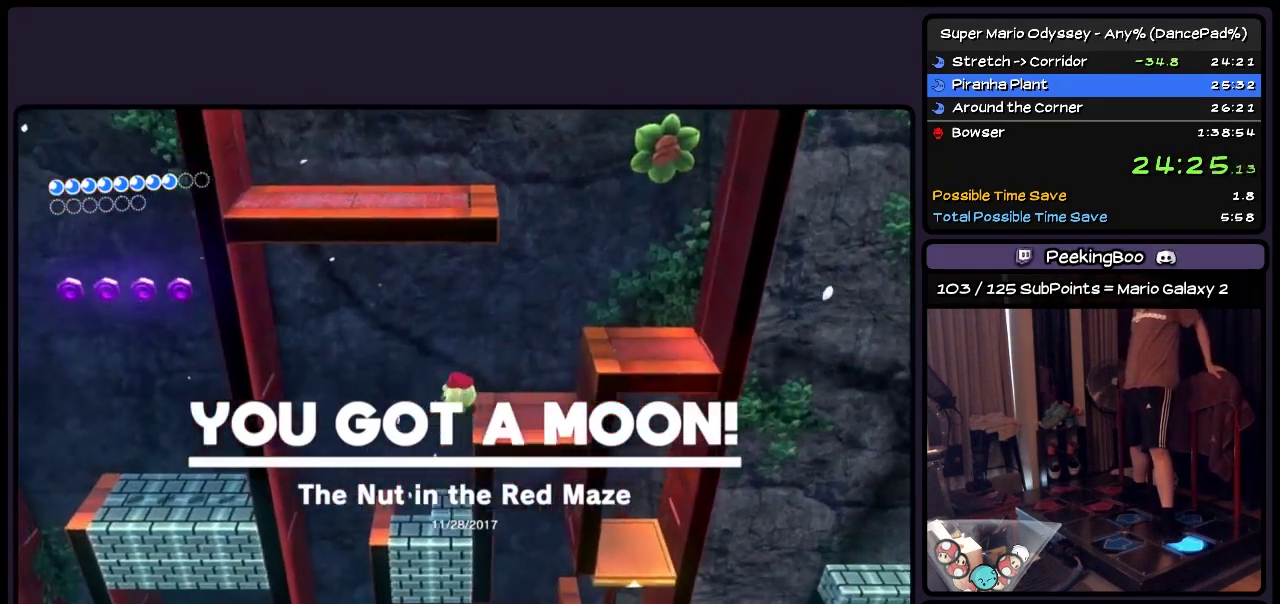
{"buttons": ["DPAD_LEFT"], "events": []}
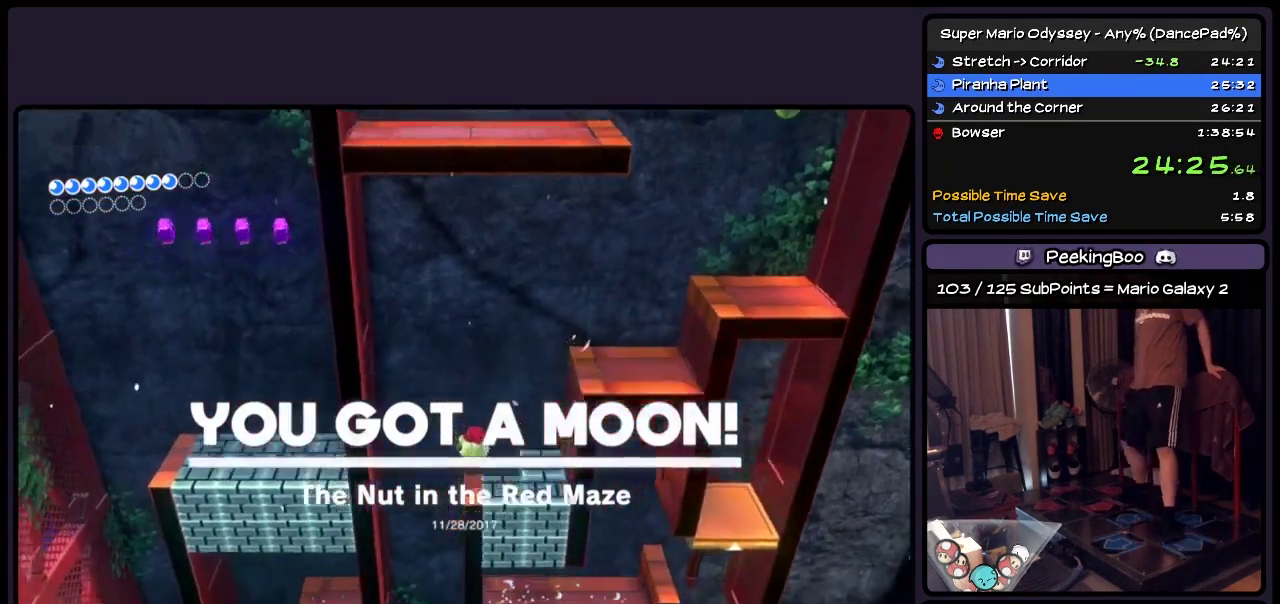
{"buttons": [], "events": [[50, "DPAD_LEFT", "up"]]}
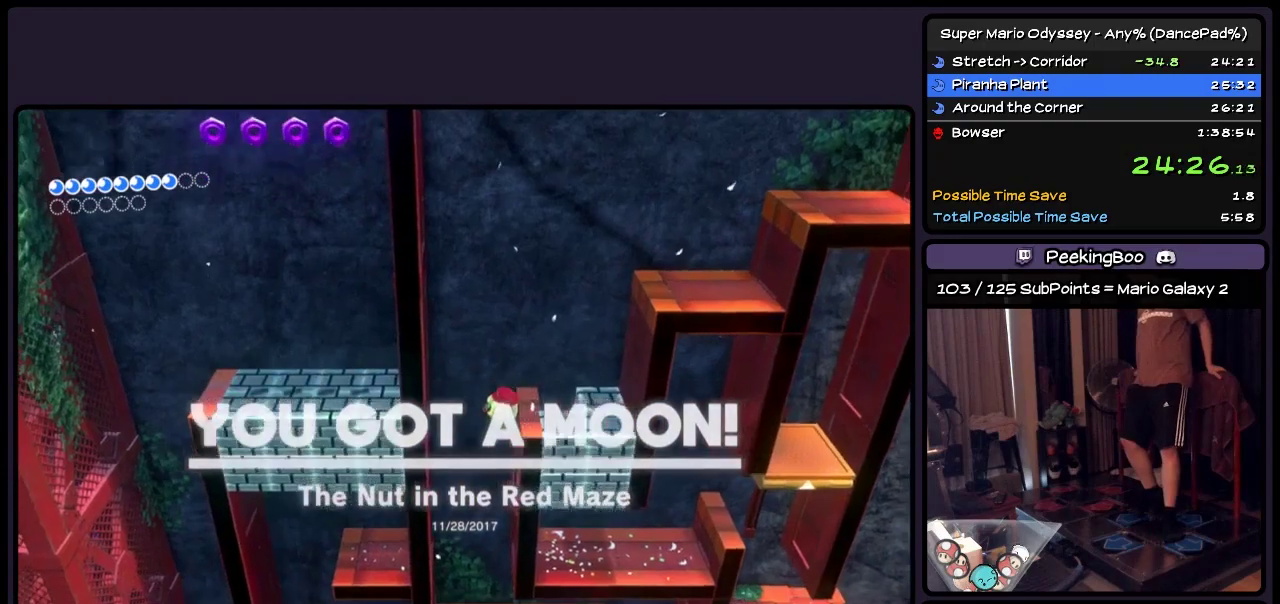
{"buttons": ["DPAD_RIGHT"], "events": [[383, "DPAD_RIGHT", "down"]]}
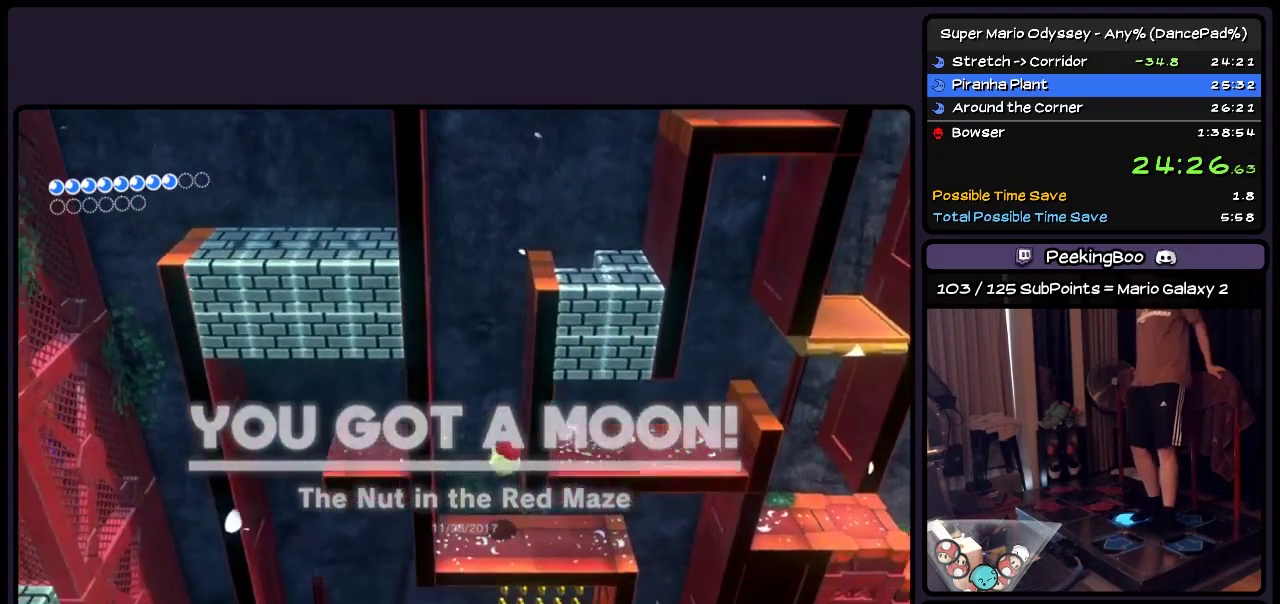
{"buttons": ["DPAD_RIGHT"], "events": []}
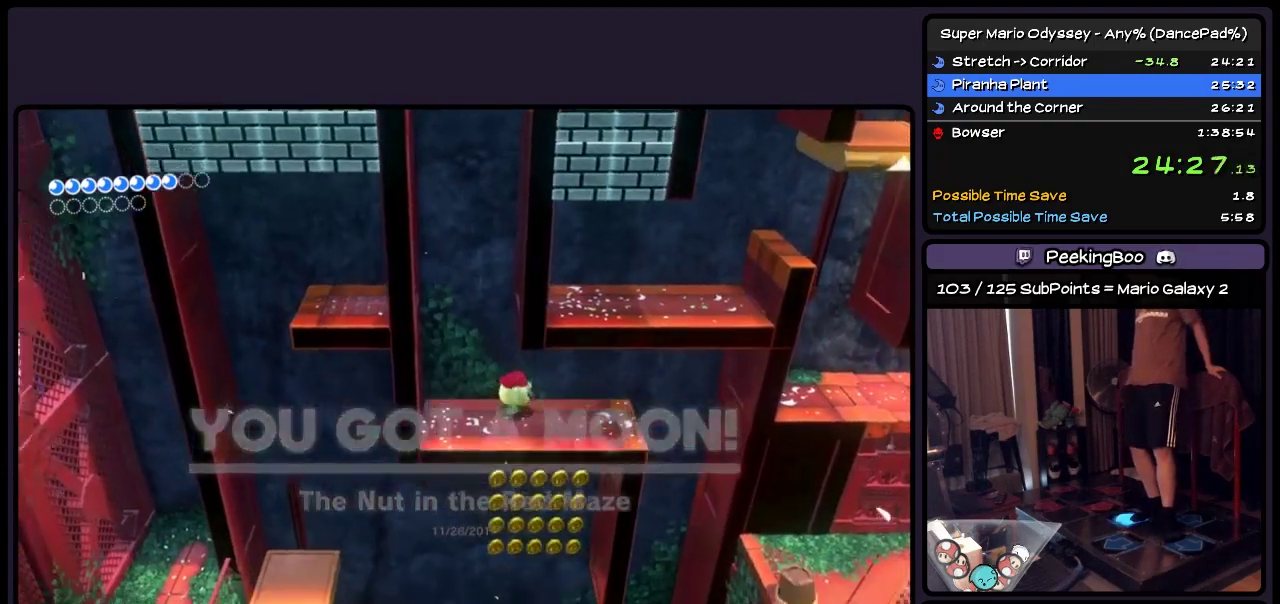
{"buttons": ["DPAD_RIGHT"], "events": []}